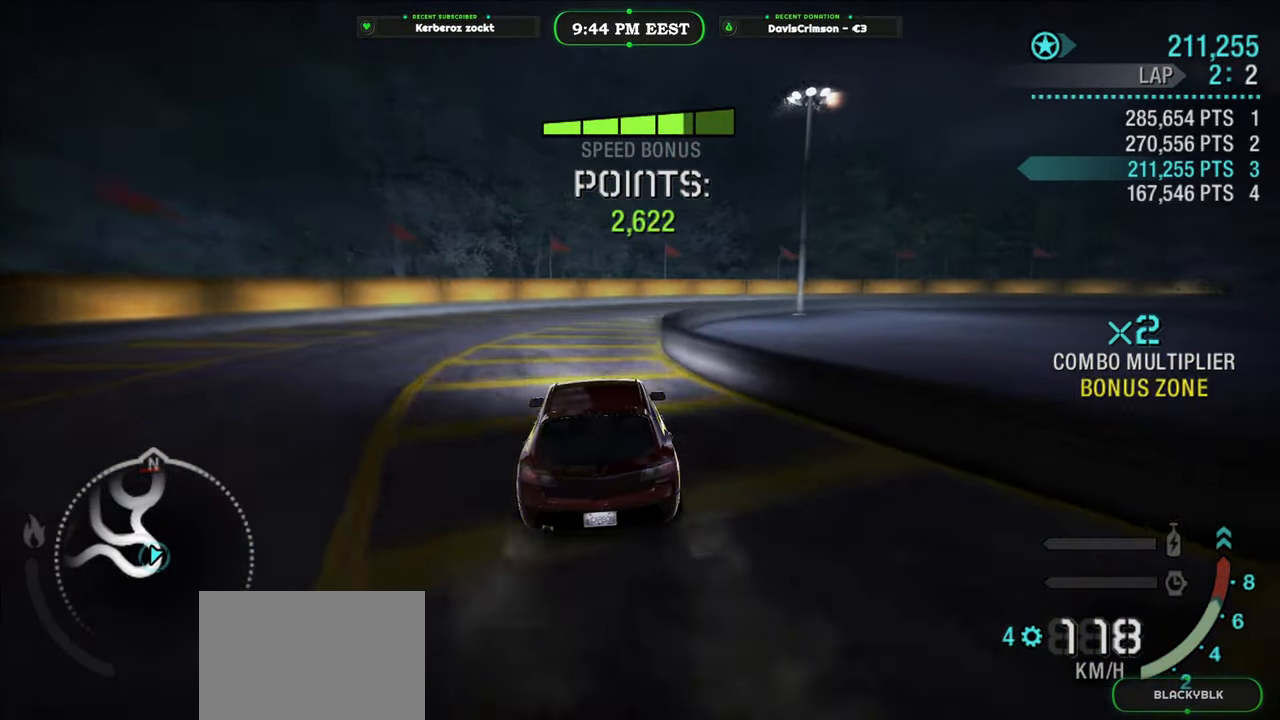
Gameplay with a controller (Xbox layout); each line is a JSON object with the inputs held at the frame after it (dt_ms = milliseconds from this image to that frame). "button_events" lists button changes between this image and that frame as [ms after this image, input, new state], when the widget could be followed in between (sticks are given only as held states). This document gives stick clicks only as held states, not as events.
{"dt_ms": 500, "buttons": ["L2", "R2"], "left_stick": "right", "right_stick": "center", "button_events": [[500, "L2", "down"]]}
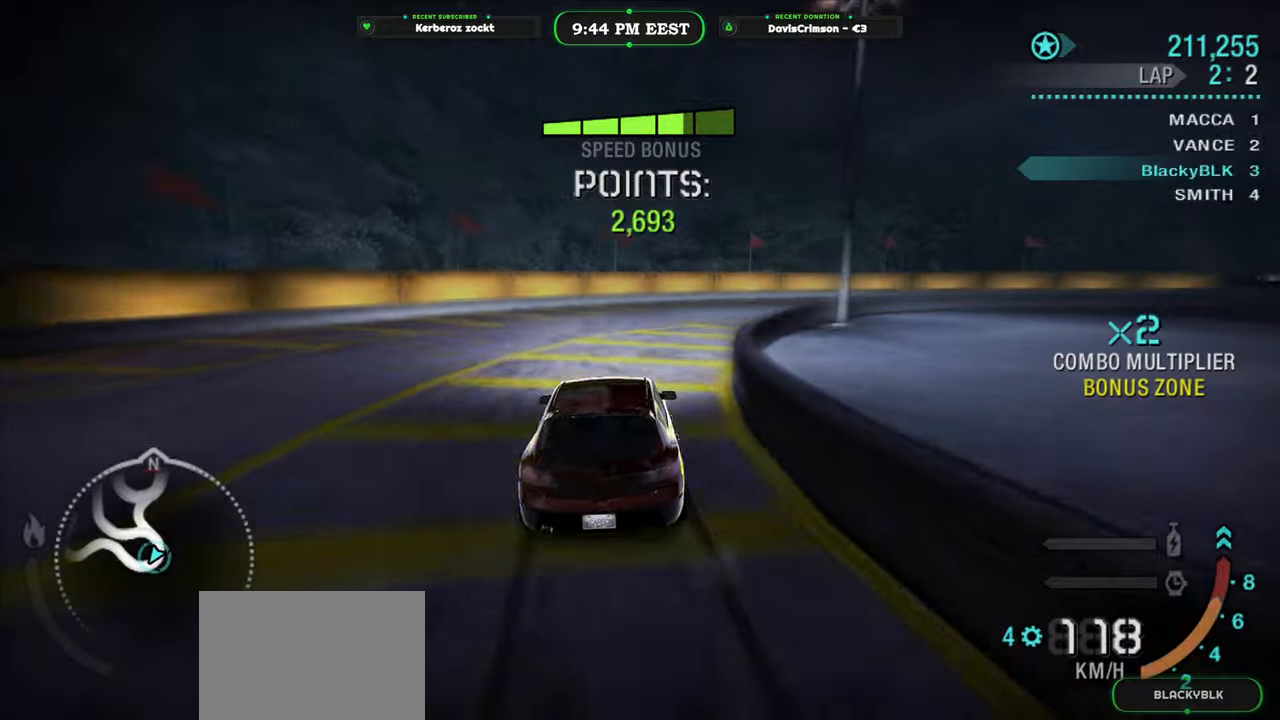
{"dt_ms": 500, "buttons": ["R2"], "left_stick": "right", "right_stick": "center", "button_events": [[133, "L2", "up"]]}
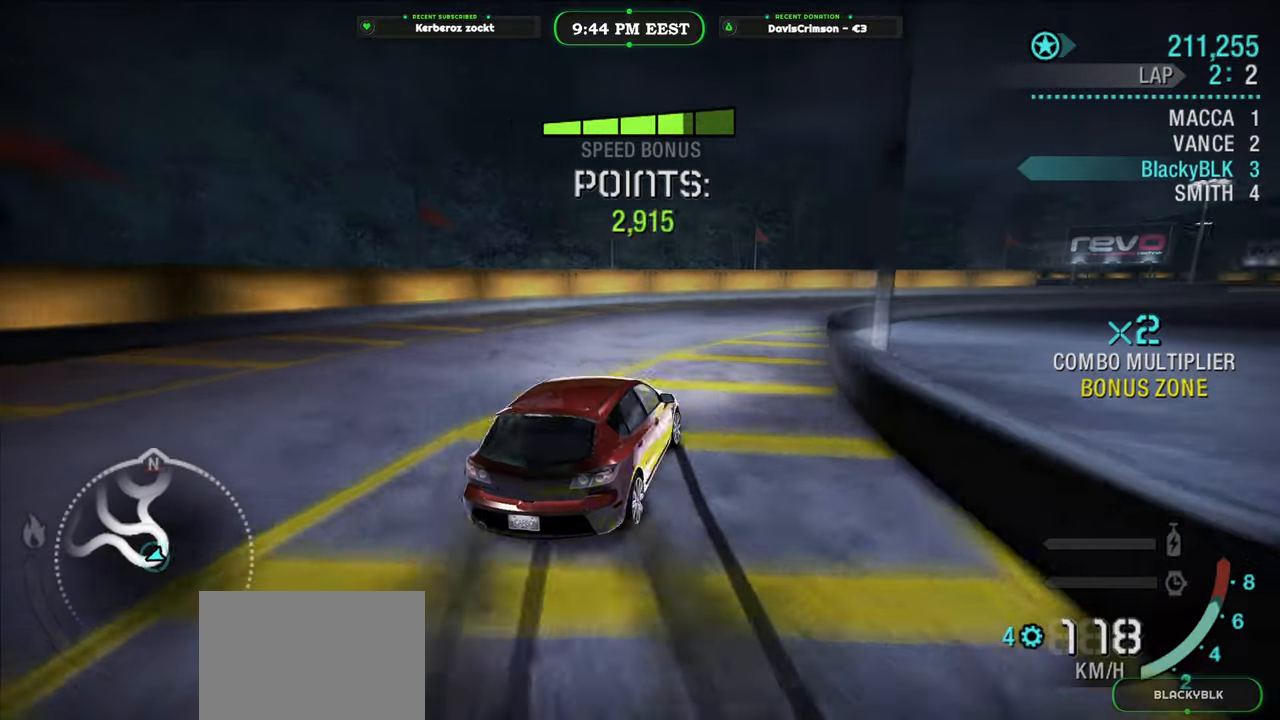
{"dt_ms": 500, "buttons": ["R2"], "left_stick": "right", "right_stick": "center", "button_events": []}
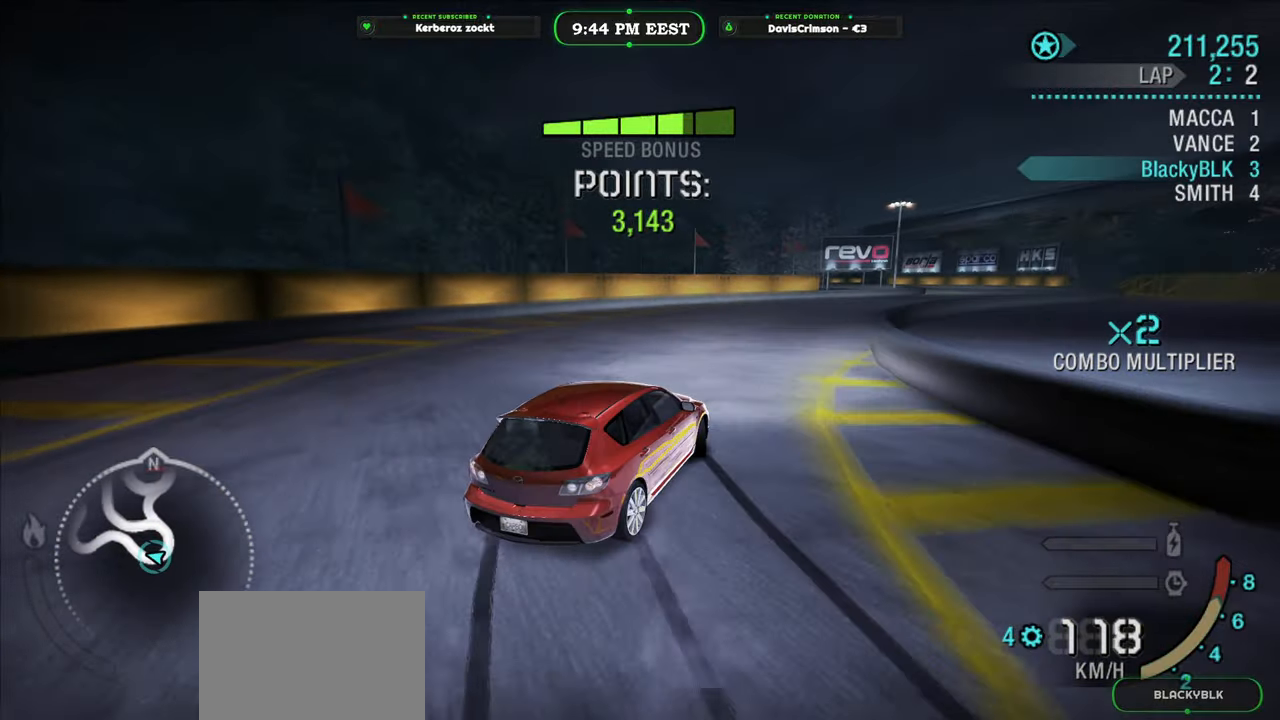
{"dt_ms": 1000, "buttons": ["R2"], "left_stick": "right", "right_stick": "center", "button_events": []}
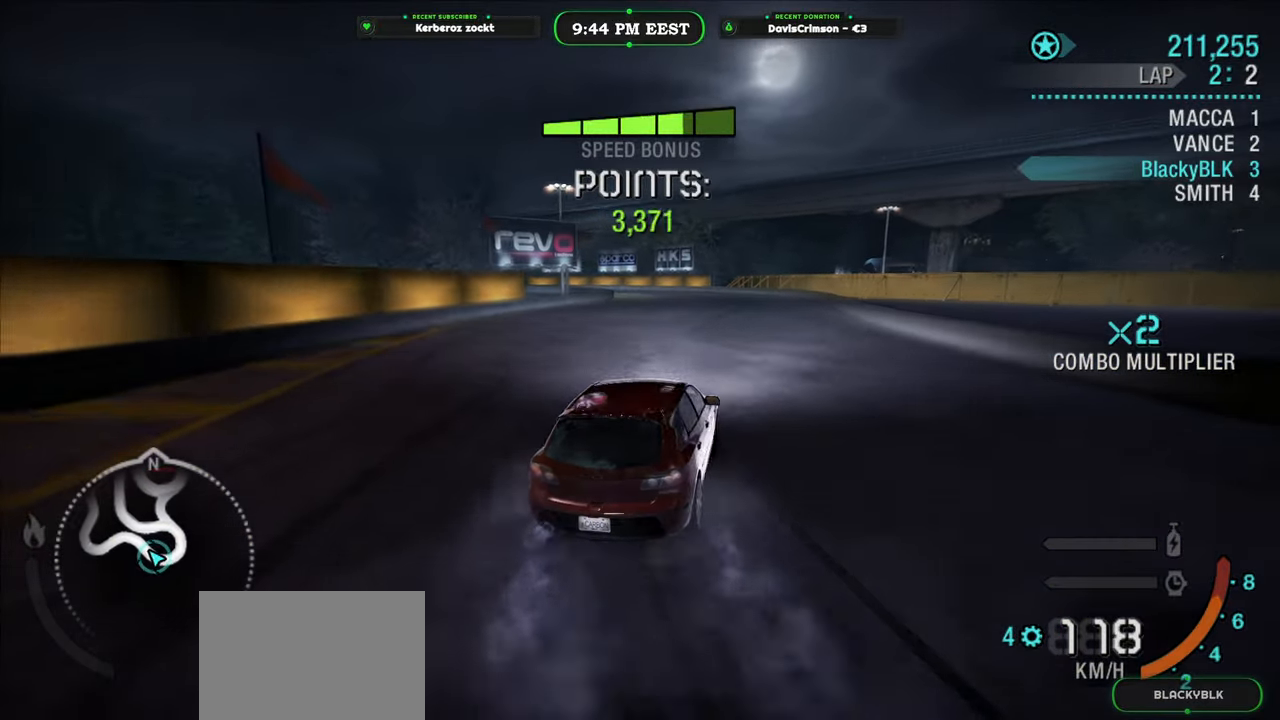
{"dt_ms": 500, "buttons": ["R2"], "left_stick": "left", "right_stick": "center", "button_events": []}
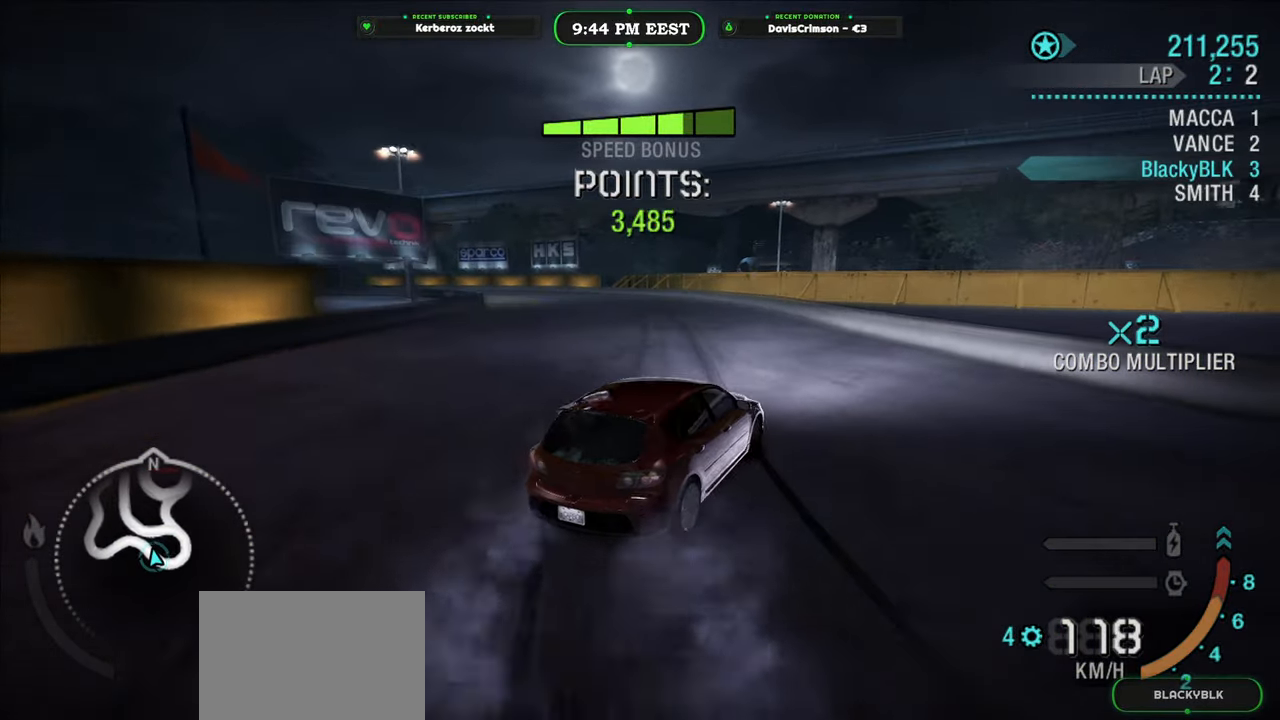
{"dt_ms": 500, "buttons": ["R2"], "left_stick": "left", "right_stick": "center", "button_events": []}
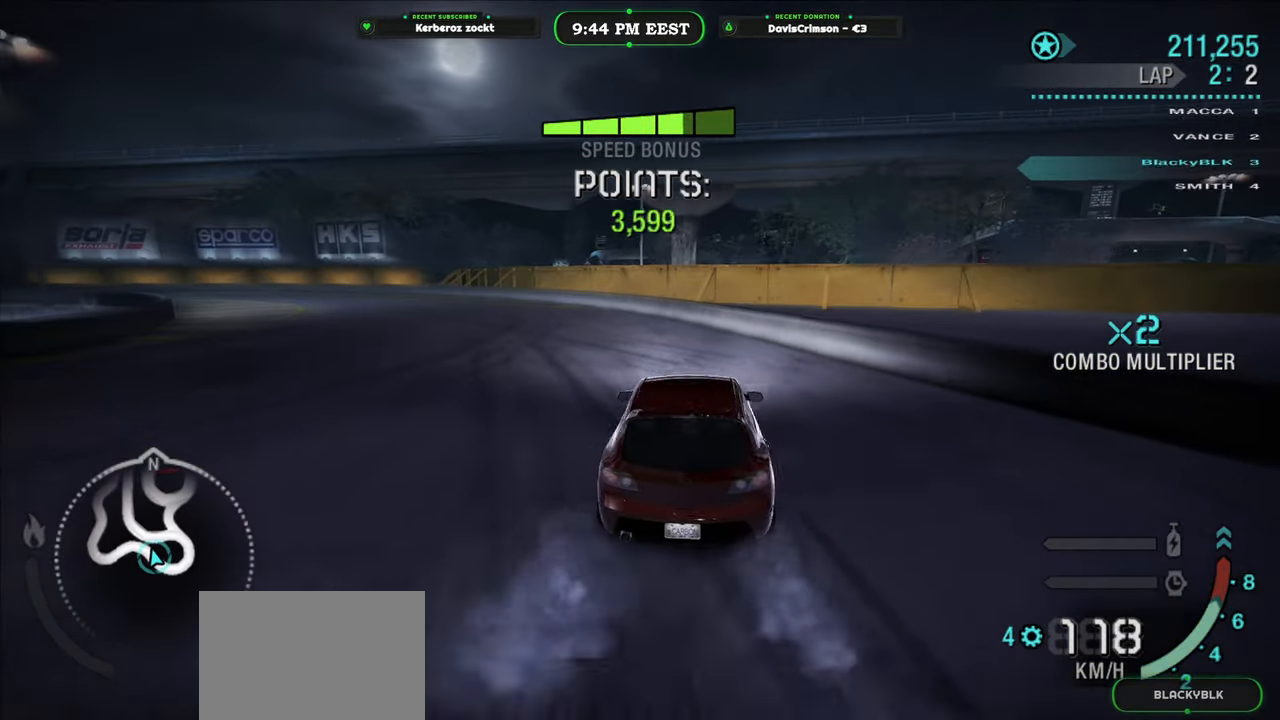
{"dt_ms": 500, "buttons": ["R2"], "left_stick": "up-right", "right_stick": "center", "button_events": [[217, "L2", "down"], [350, "L2", "up"]]}
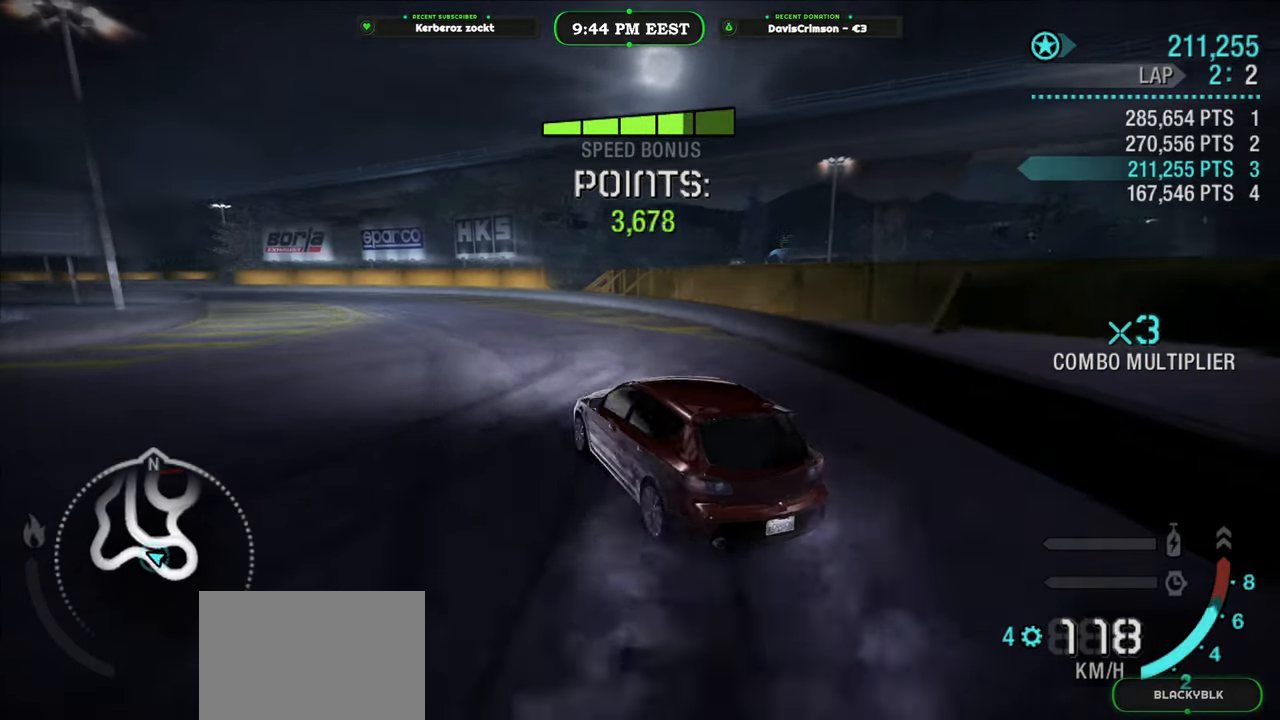
{"dt_ms": 500, "buttons": ["R2"], "left_stick": "left", "right_stick": "center", "button_events": []}
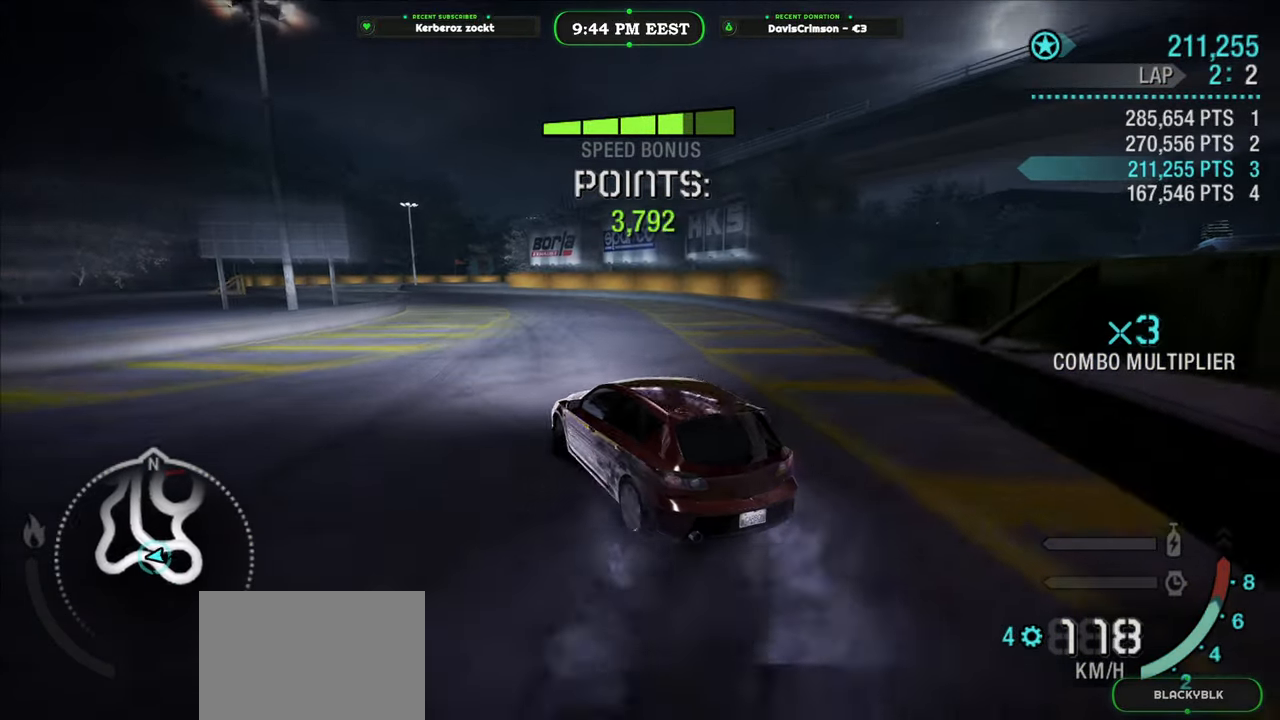
{"dt_ms": 500, "buttons": ["R2"], "left_stick": "left", "right_stick": "center", "button_events": []}
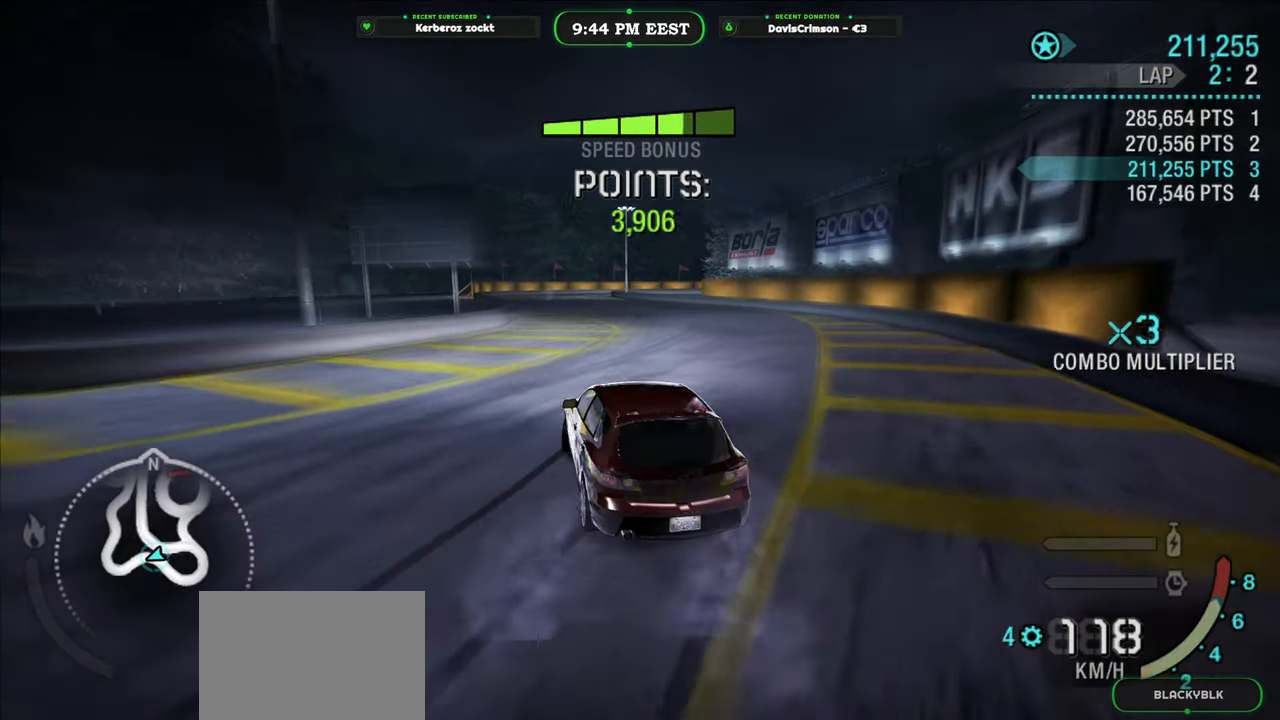
{"dt_ms": 500, "buttons": ["R2"], "left_stick": "center", "right_stick": "center", "button_events": []}
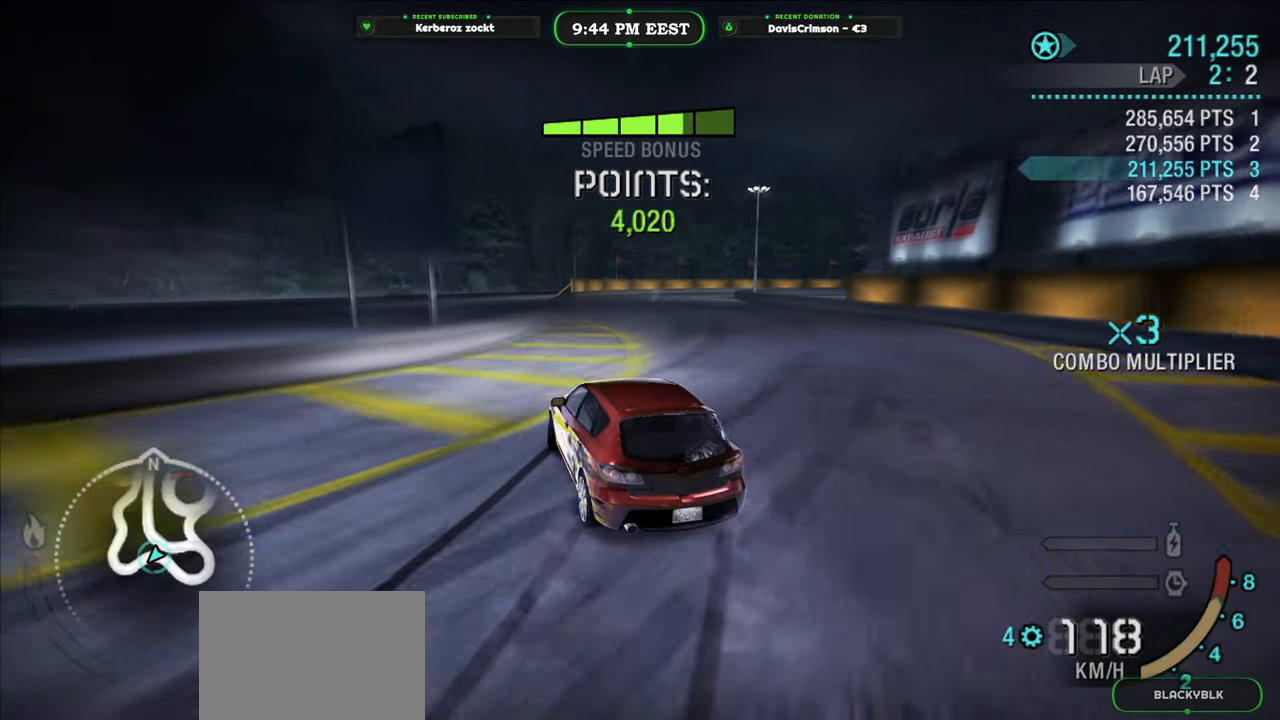
{"dt_ms": 500, "buttons": ["R2"], "left_stick": "right", "right_stick": "center", "button_events": []}
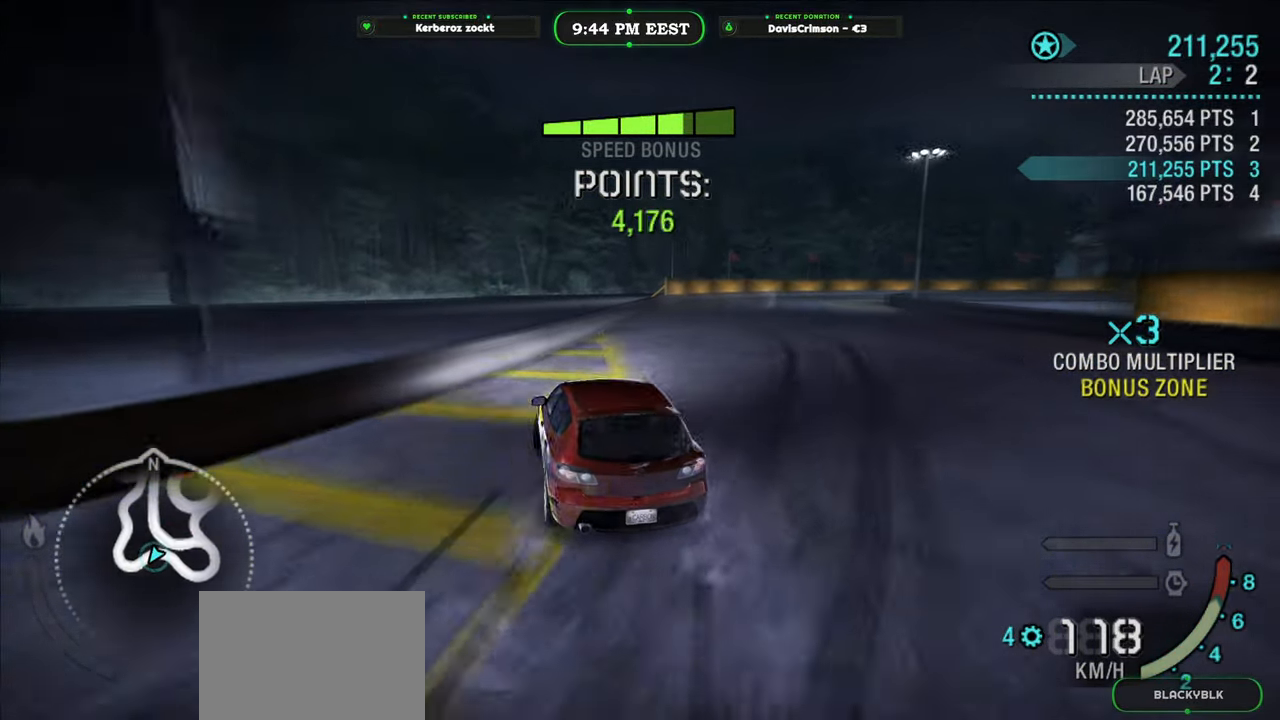
{"dt_ms": 500, "buttons": ["R2"], "left_stick": "right", "right_stick": "center", "button_events": [[100, "L2", "down"], [267, "L2", "up"]]}
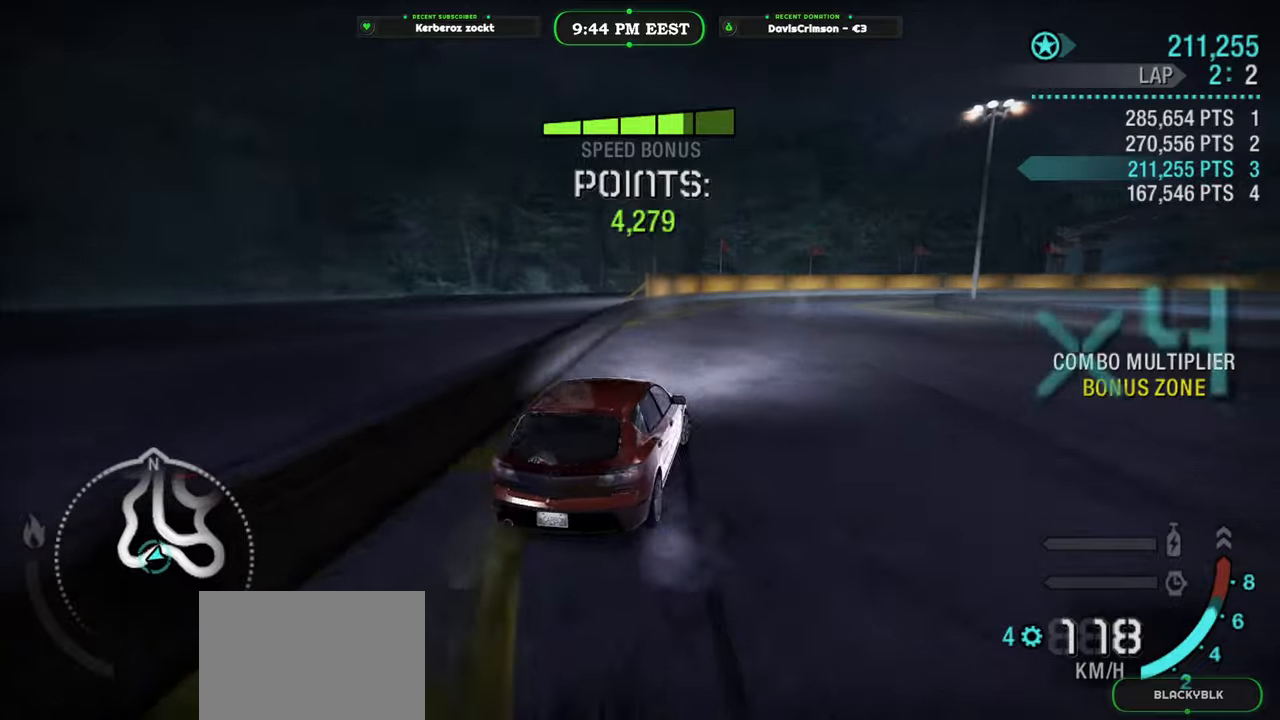
{"dt_ms": 500, "buttons": ["R2"], "left_stick": "left", "right_stick": "center", "button_events": []}
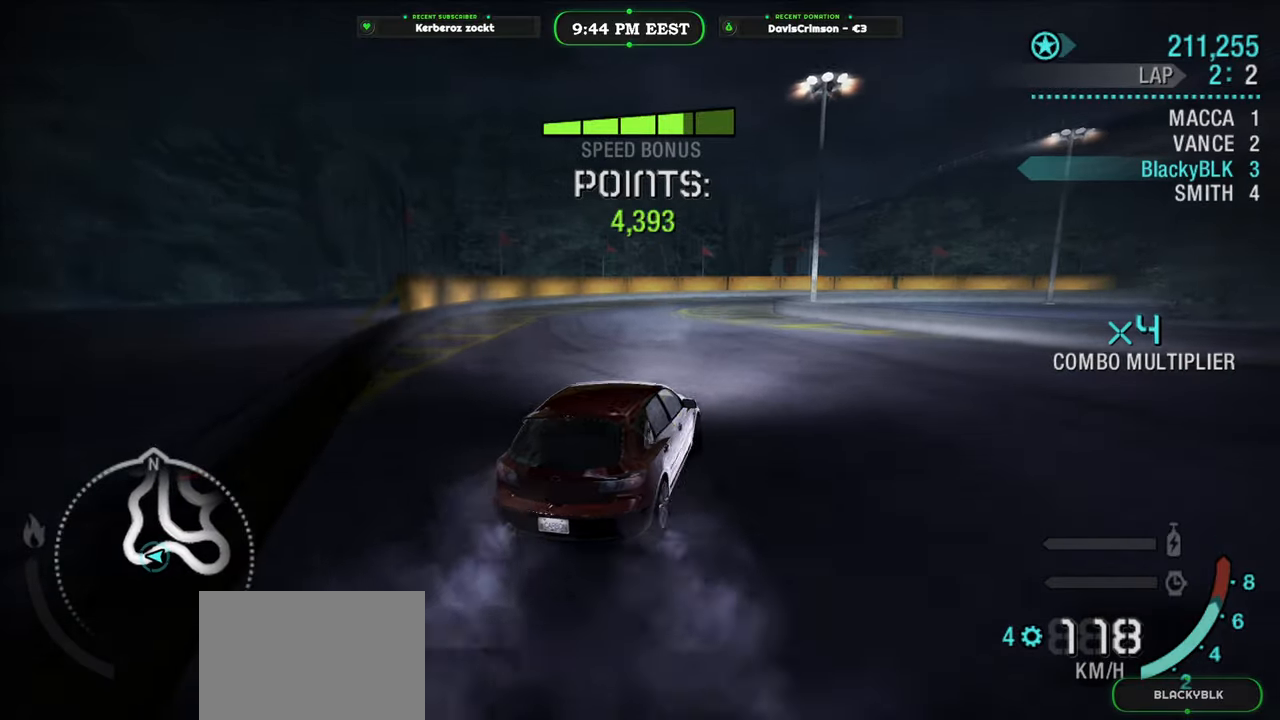
{"dt_ms": 500, "buttons": ["R2"], "left_stick": "center", "right_stick": "center", "button_events": []}
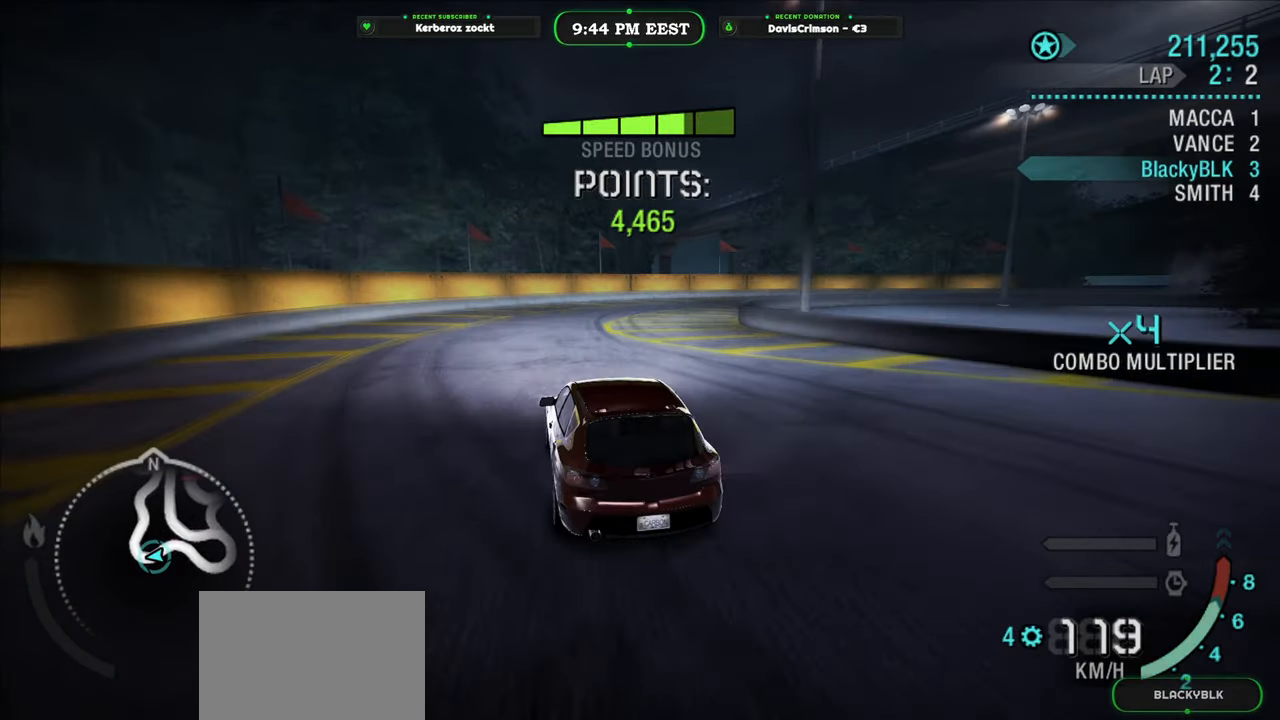
{"dt_ms": 500, "buttons": ["L2"], "left_stick": "right", "right_stick": "center", "button_events": [[317, "R2", "up"], [333, "L2", "down"]]}
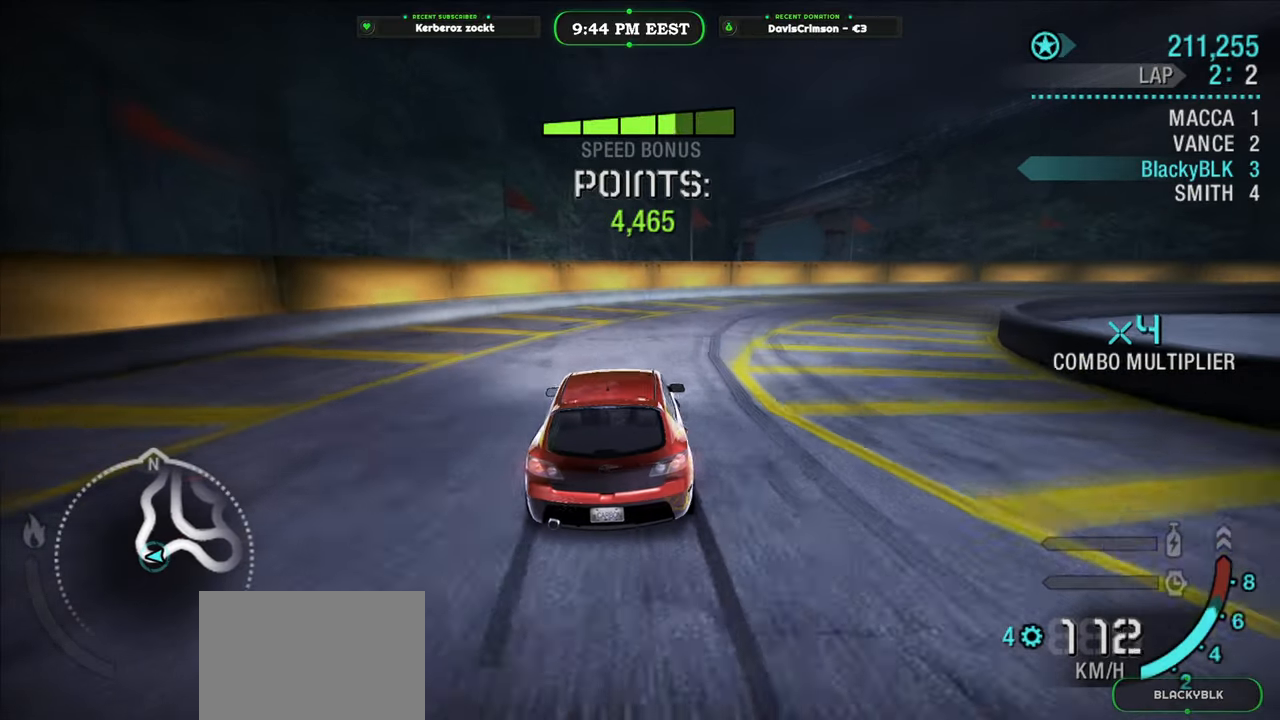
{"dt_ms": 500, "buttons": ["R2"], "left_stick": "right", "right_stick": "center", "button_events": [[233, "L2", "up"], [250, "R2", "down"]]}
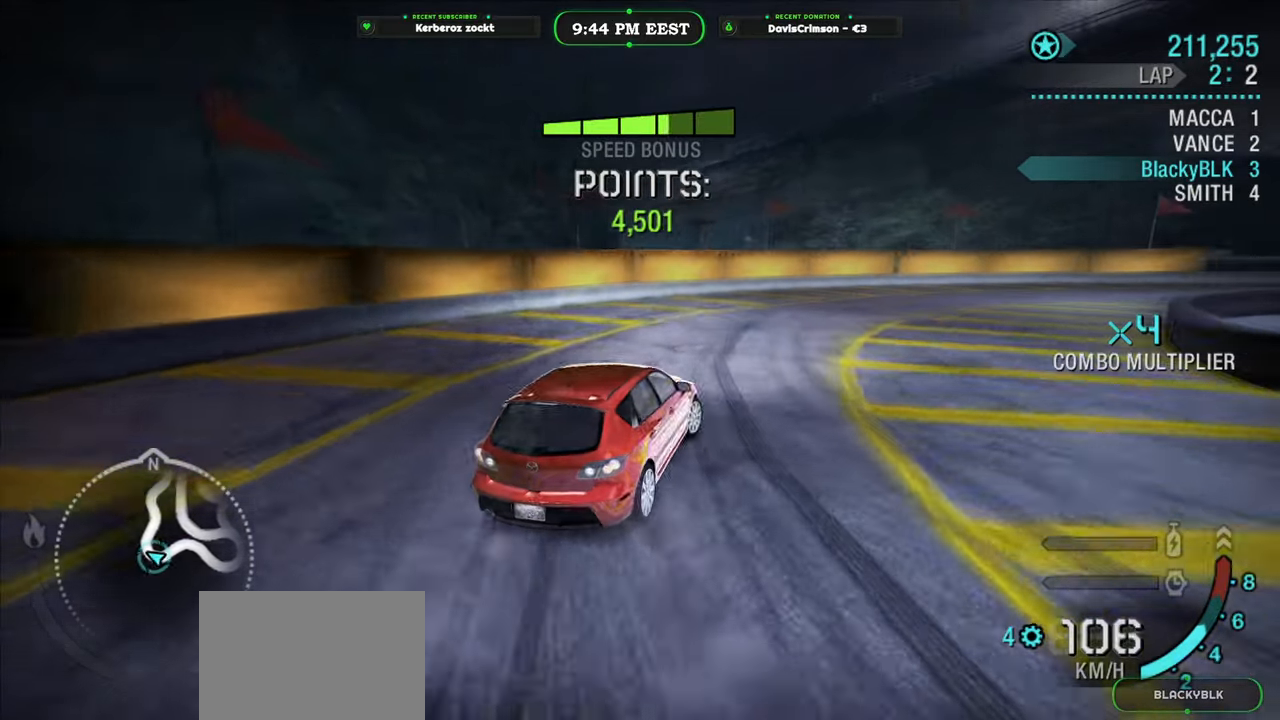
{"dt_ms": 500, "buttons": ["R2"], "left_stick": "right", "right_stick": "center", "button_events": [[233, "A", "down"], [300, "A", "up"]]}
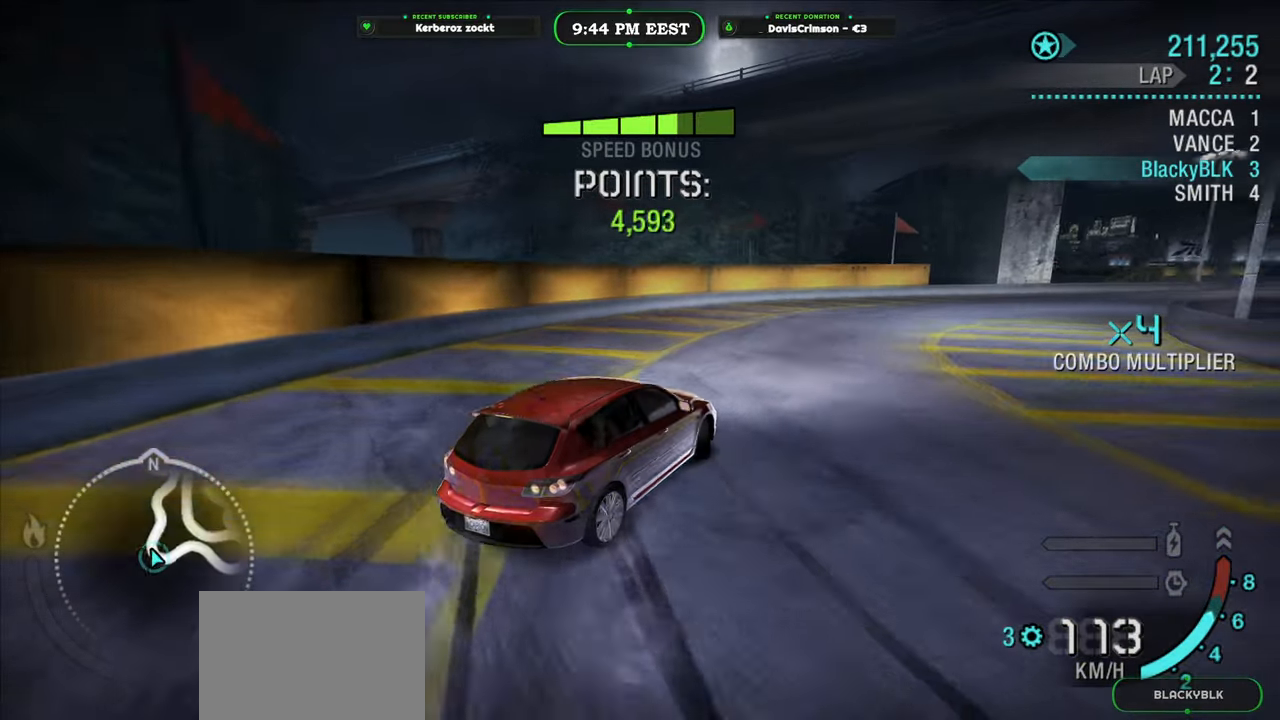
{"dt_ms": 500, "buttons": ["R2"], "left_stick": "center", "right_stick": "center", "button_events": [[283, "R2", "up"], [417, "R2", "down"]]}
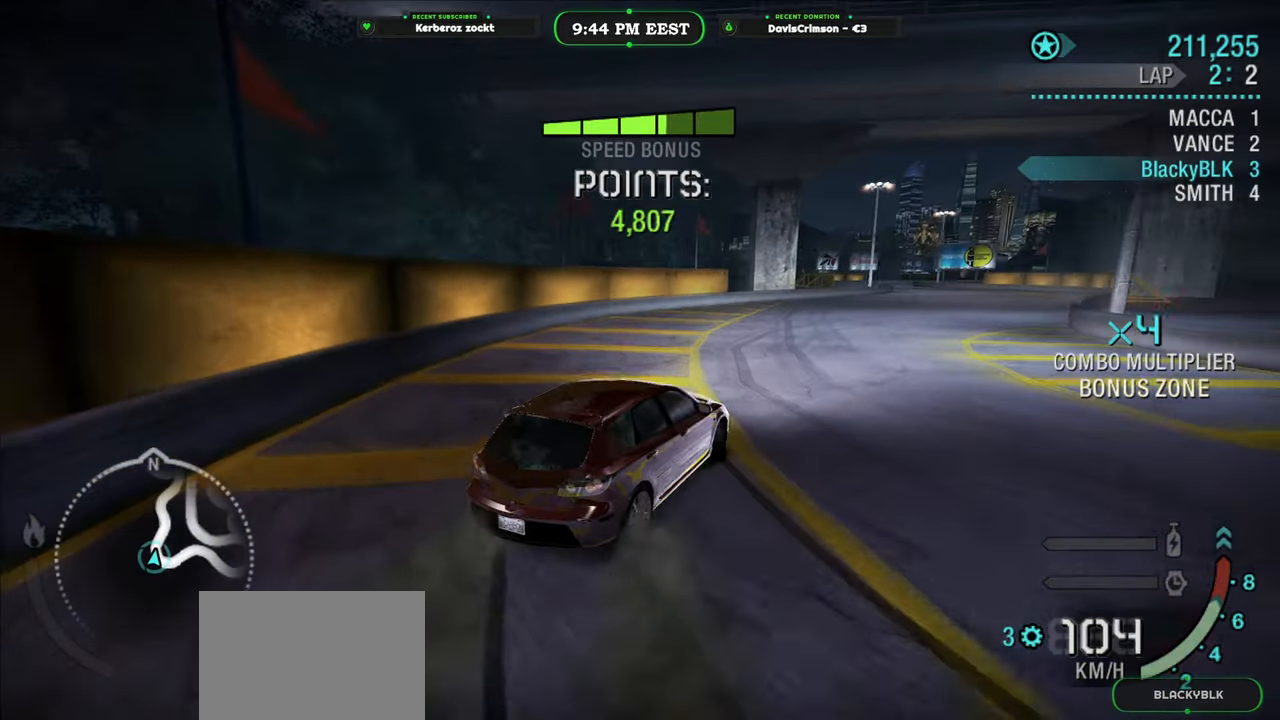
{"dt_ms": 500, "buttons": ["R2"], "left_stick": "center", "right_stick": "center", "button_events": []}
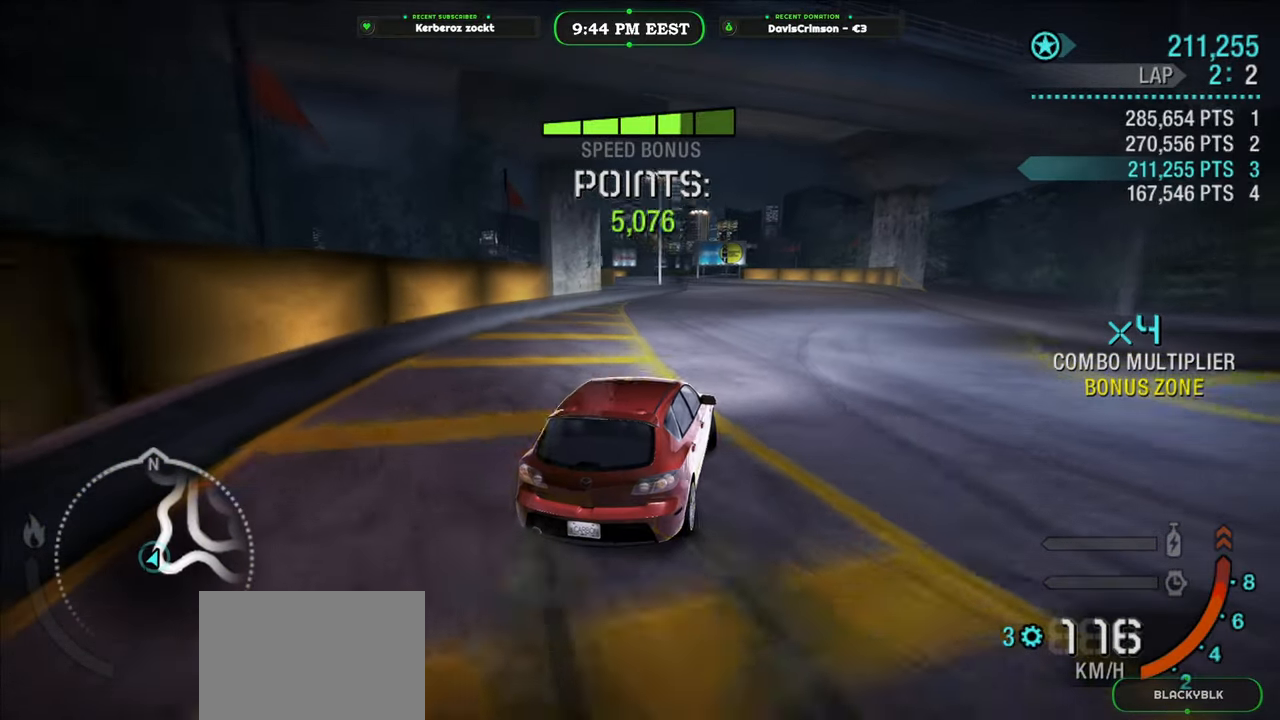
{"dt_ms": 500, "buttons": ["R2"], "left_stick": "right", "right_stick": "center", "button_events": []}
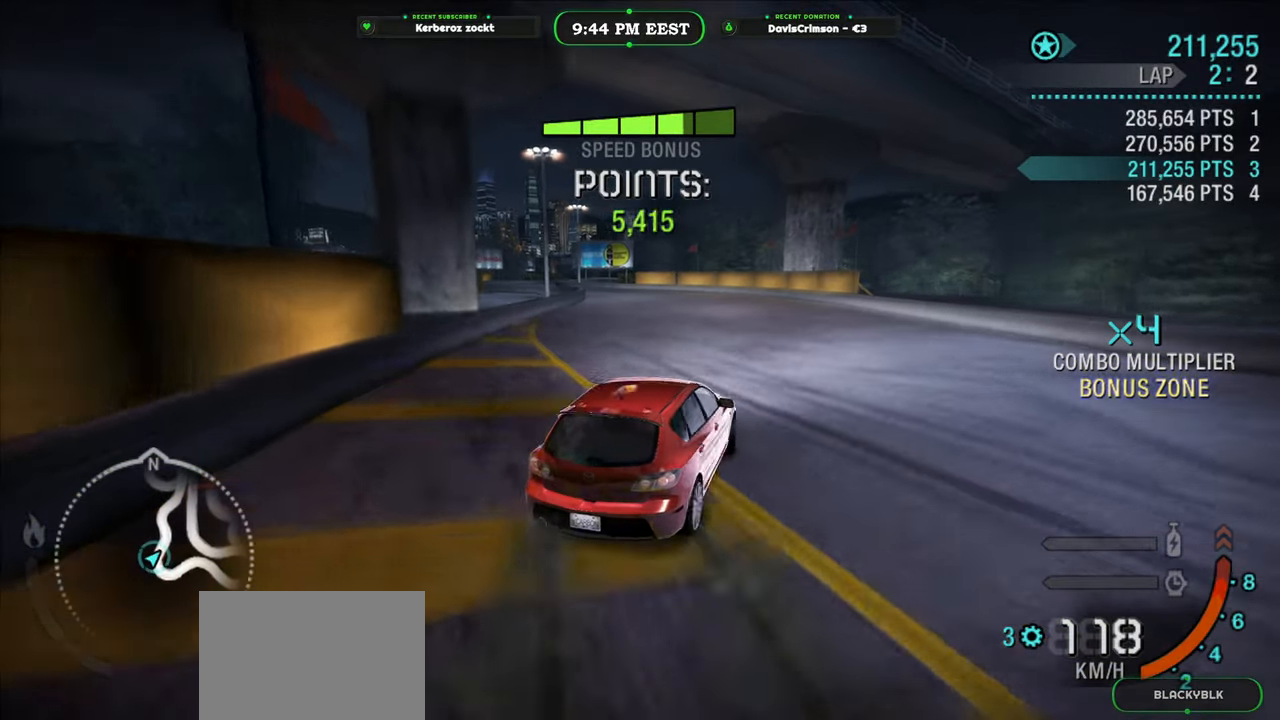
{"dt_ms": 500, "buttons": ["R2"], "left_stick": "left", "right_stick": "center", "button_events": []}
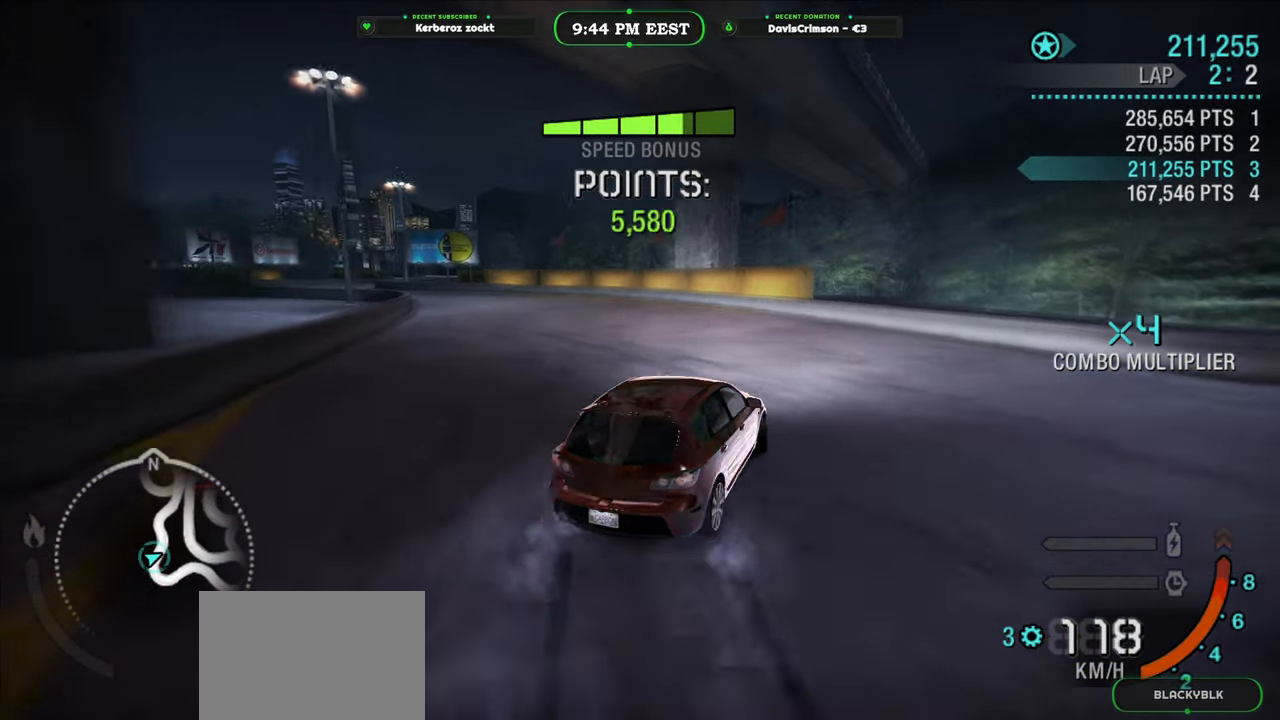
{"dt_ms": 500, "buttons": ["R2"], "left_stick": "up-left", "right_stick": "center", "button_events": [[317, "B", "down"], [400, "B", "up"]]}
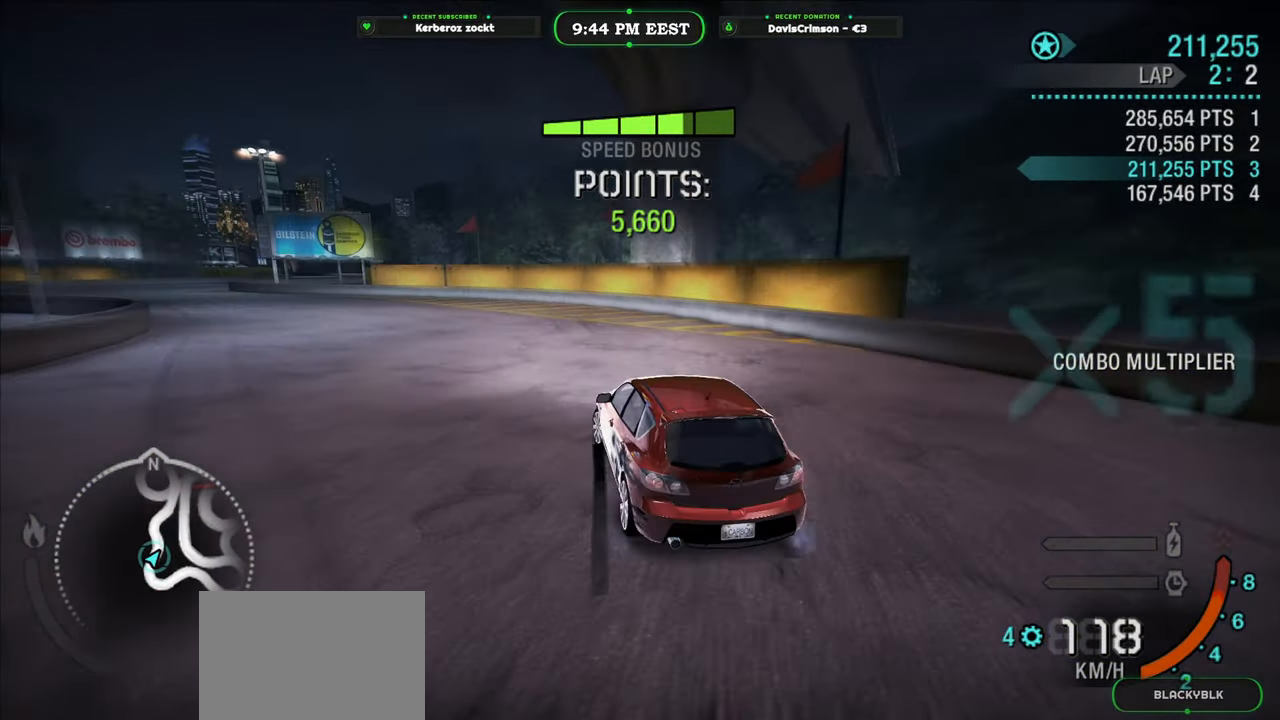
{"dt_ms": 500, "buttons": ["R2"], "left_stick": "right", "right_stick": "center", "button_events": []}
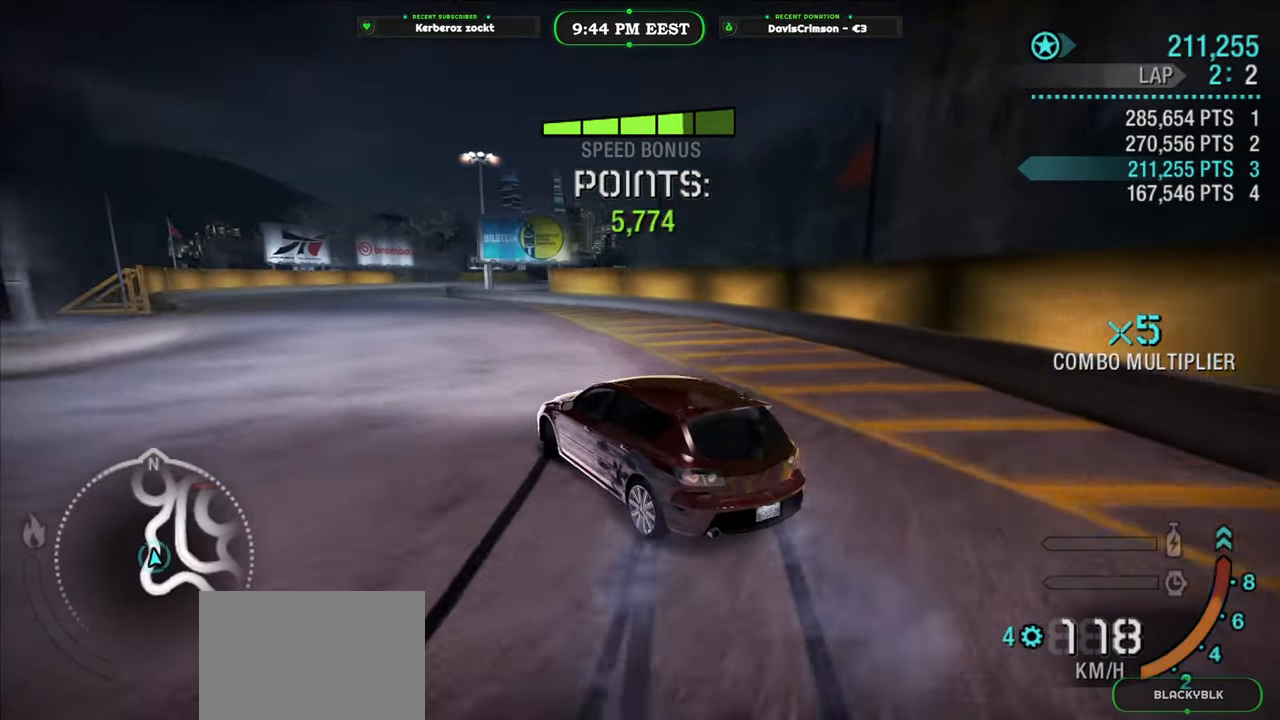
{"dt_ms": 500, "buttons": ["R2"], "left_stick": "left", "right_stick": "center", "button_events": []}
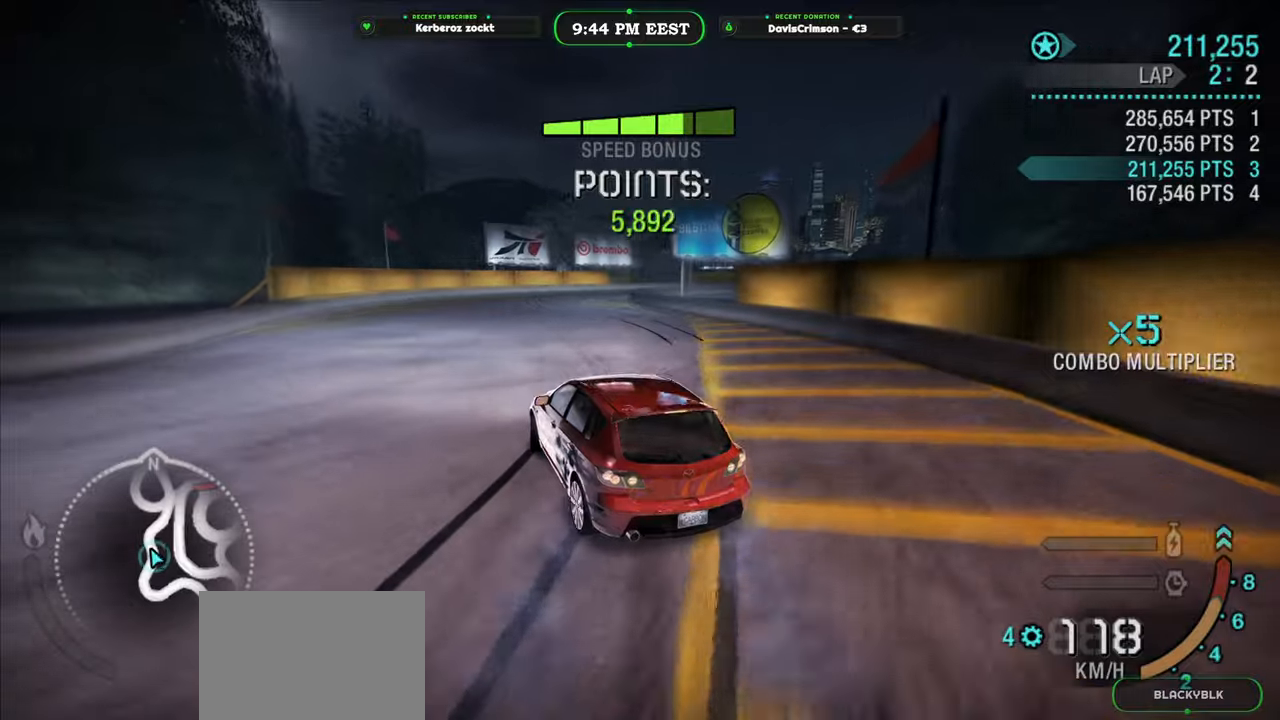
{"dt_ms": 500, "buttons": ["R2"], "left_stick": "center", "right_stick": "center", "button_events": []}
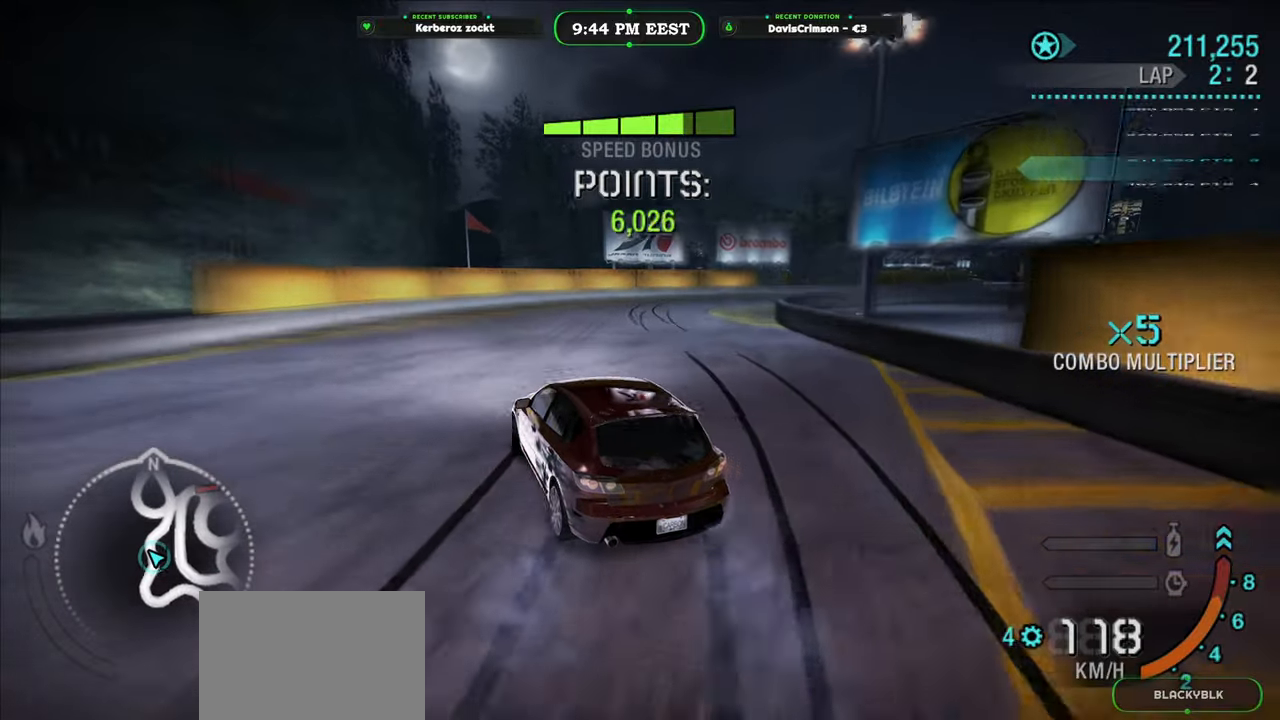
{"dt_ms": 500, "buttons": ["L2"], "left_stick": "right", "right_stick": "center", "button_events": [[467, "L2", "down"], [500, "R2", "up"]]}
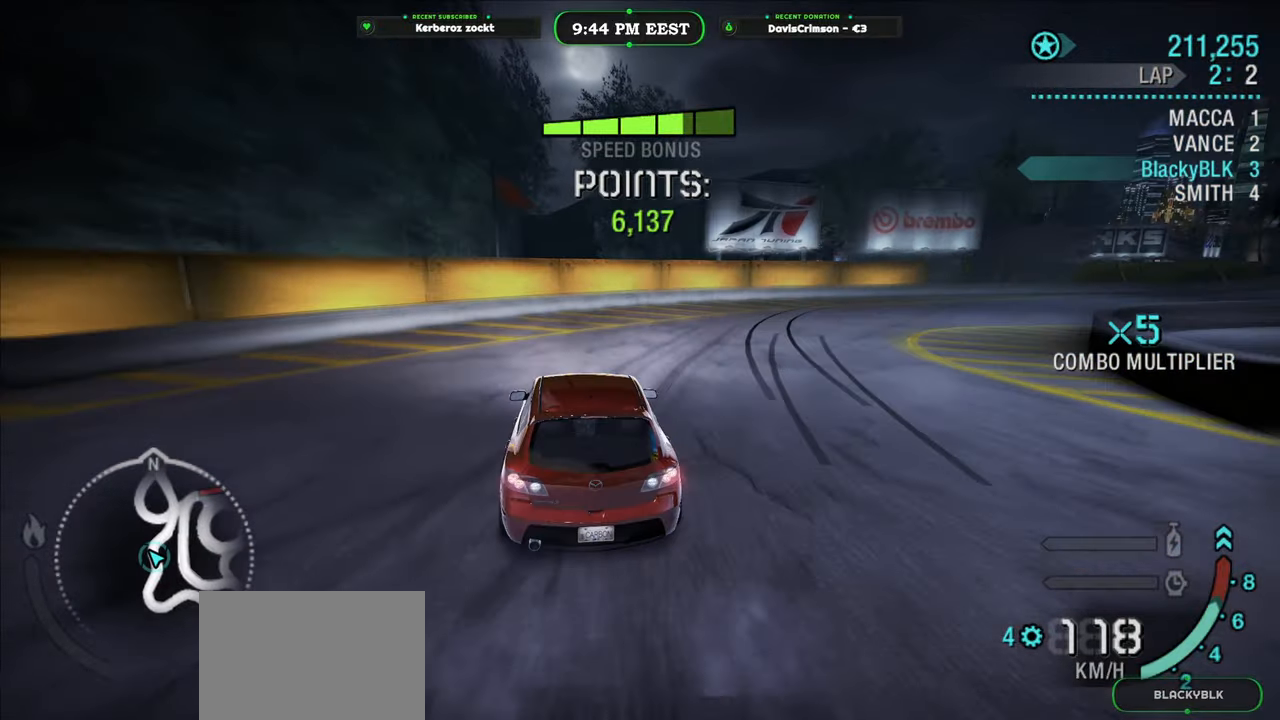
{"dt_ms": 500, "buttons": ["R2"], "left_stick": "right", "right_stick": "center", "button_events": [[283, "L2", "up"], [500, "R2", "down"]]}
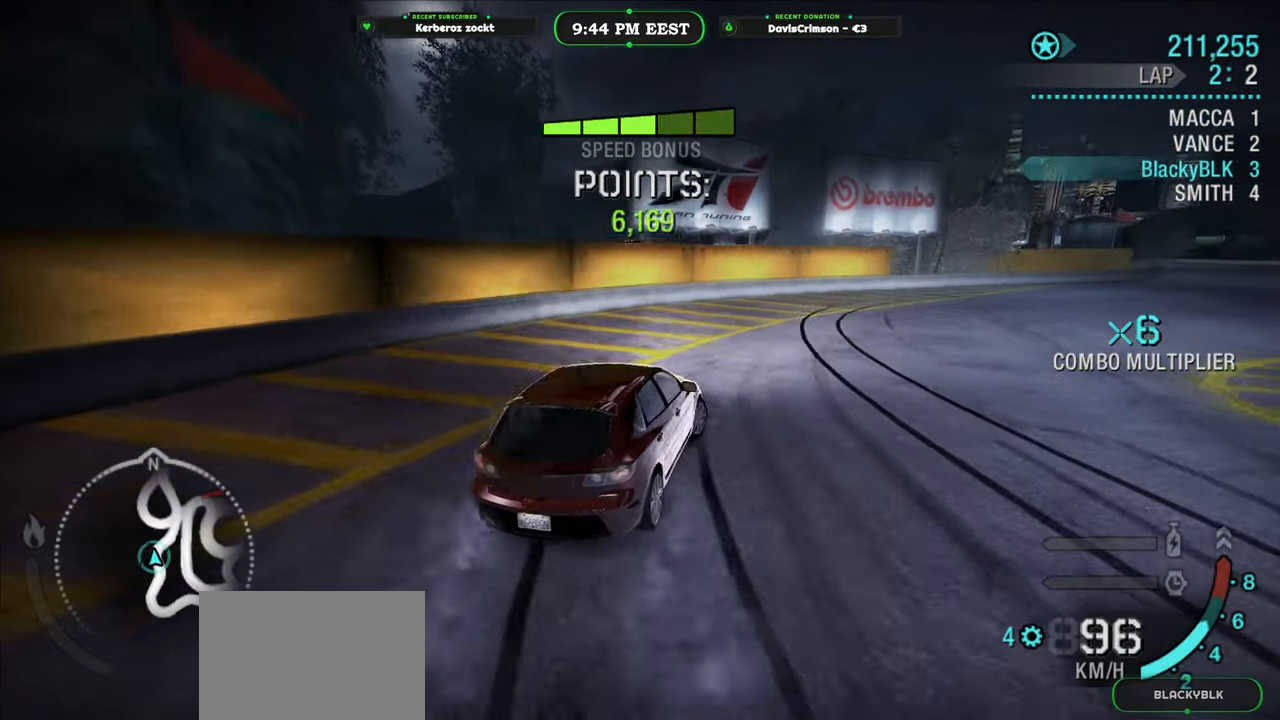
{"dt_ms": 500, "buttons": ["R2"], "left_stick": "center", "right_stick": "center", "button_events": []}
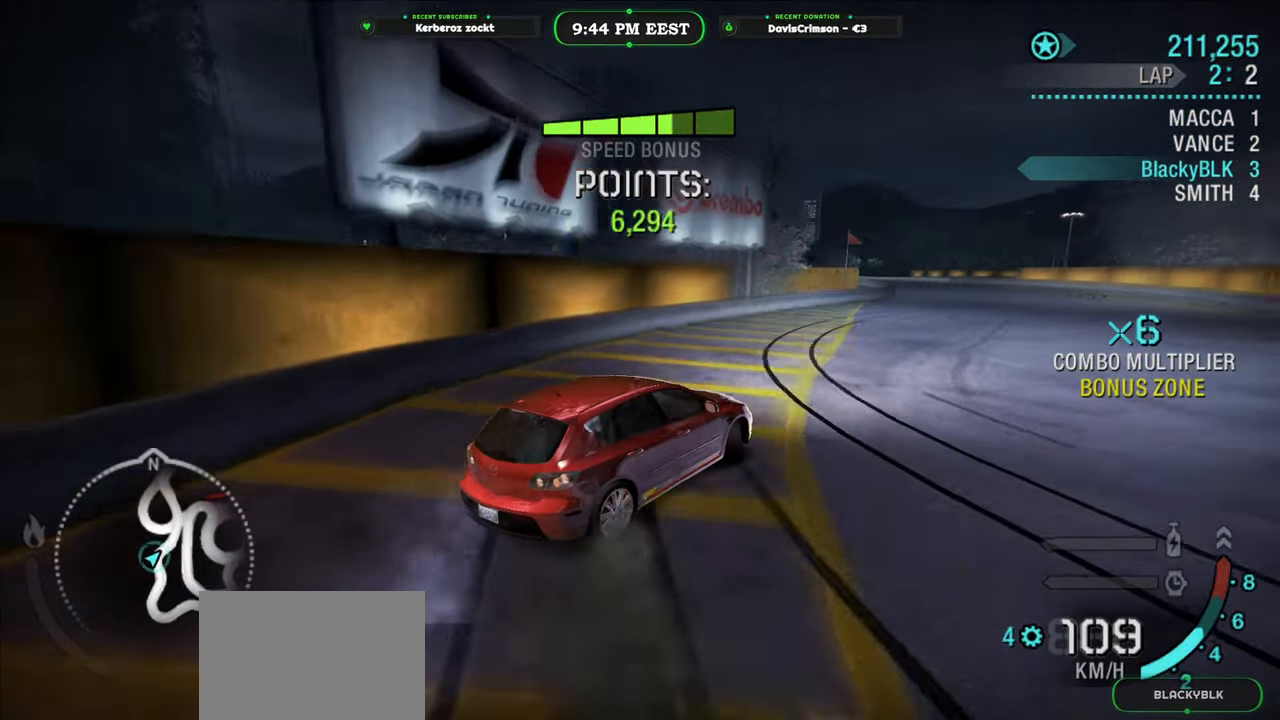
{"dt_ms": 500, "buttons": ["R2"], "left_stick": "center", "right_stick": "center", "button_events": []}
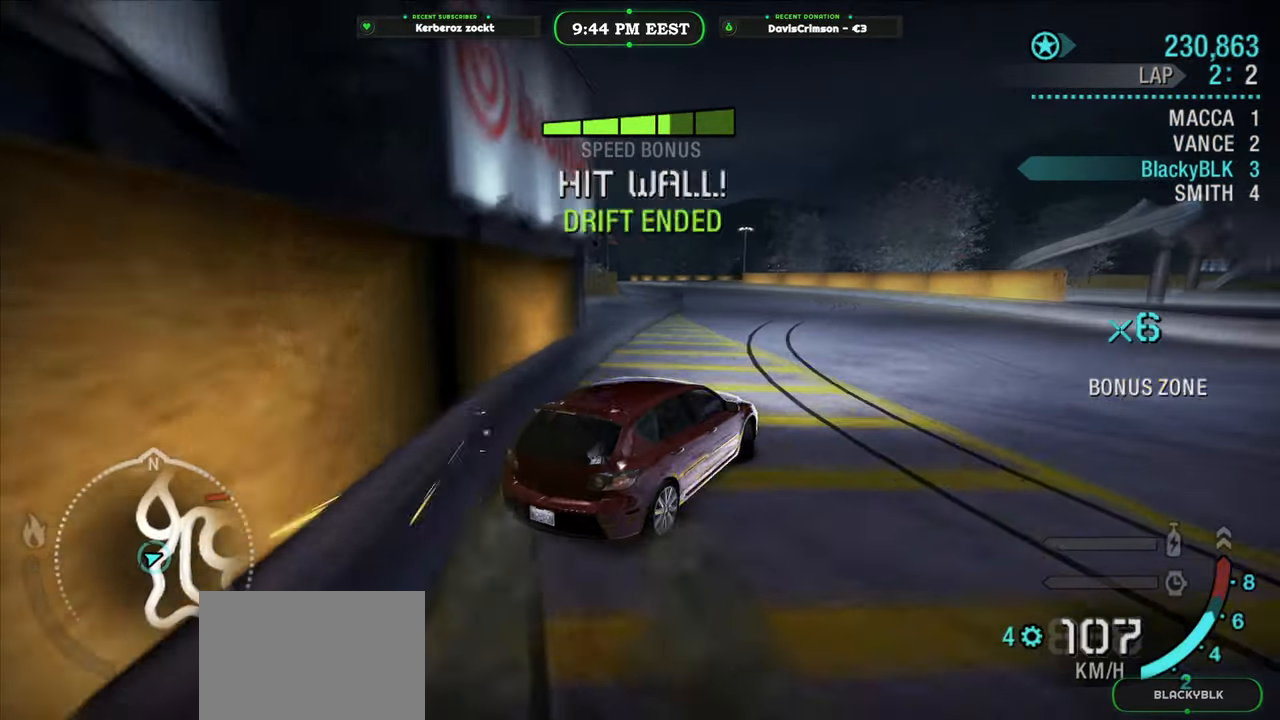
{"dt_ms": 500, "buttons": ["R2"], "left_stick": "right", "right_stick": "center", "button_events": []}